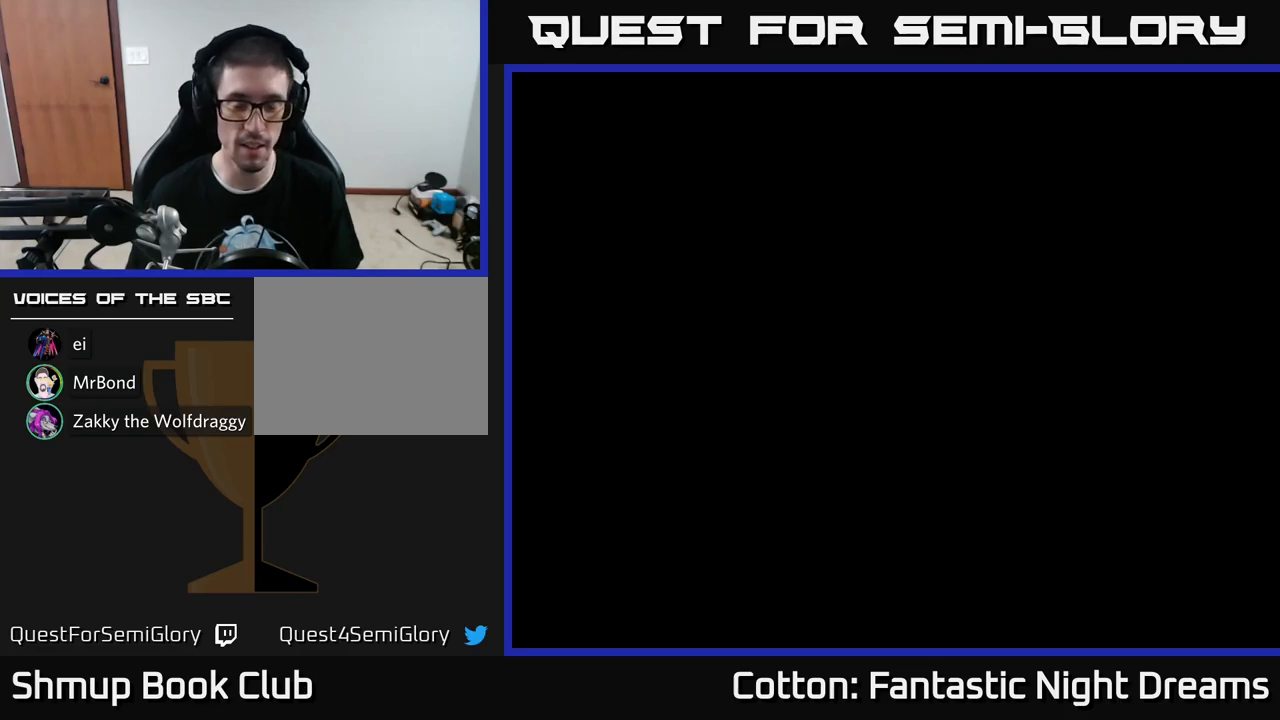
Gameplay with a controller (Xbox layout); each line is a JSON object with the inputs held at the frame after it. "events" lists button and stick changes between this image and that frame as [ms after this image, input, new state], when the widget could be followed in between. Not read: GUIDE.
{"buttons": [], "left_stick": "center", "right_stick": "center", "events": []}
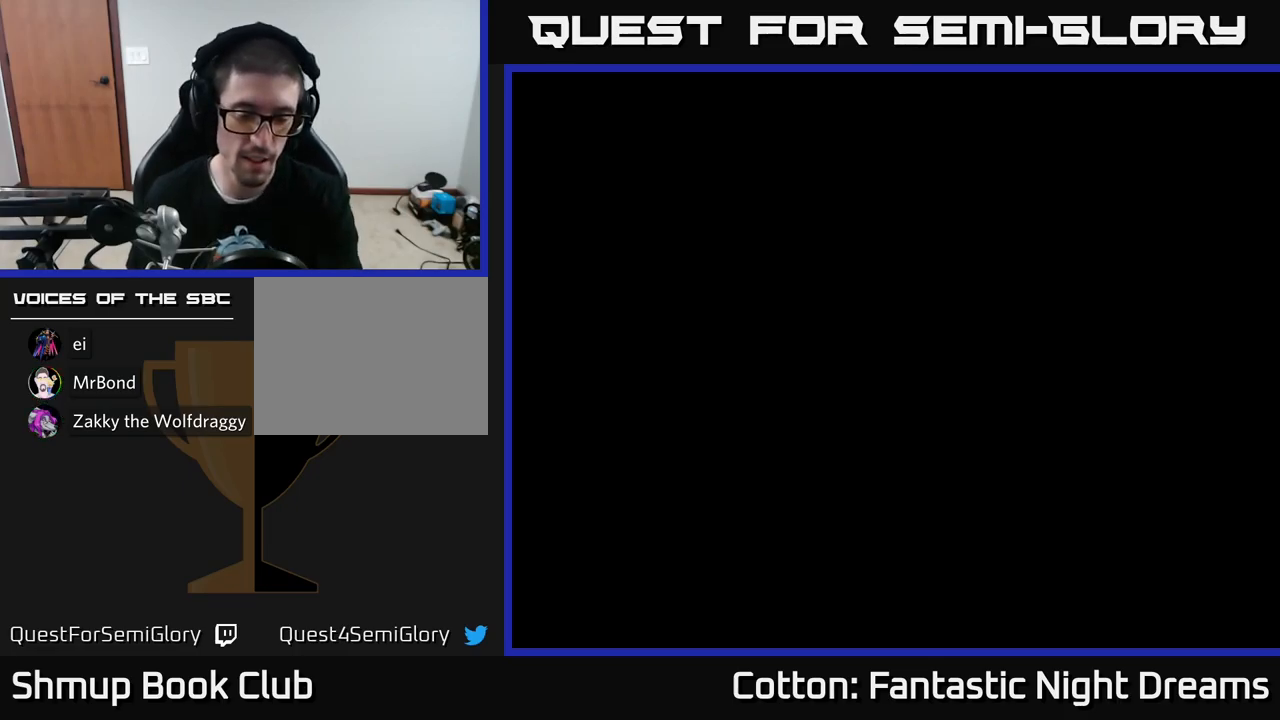
{"buttons": [], "left_stick": "center", "right_stick": "center", "events": []}
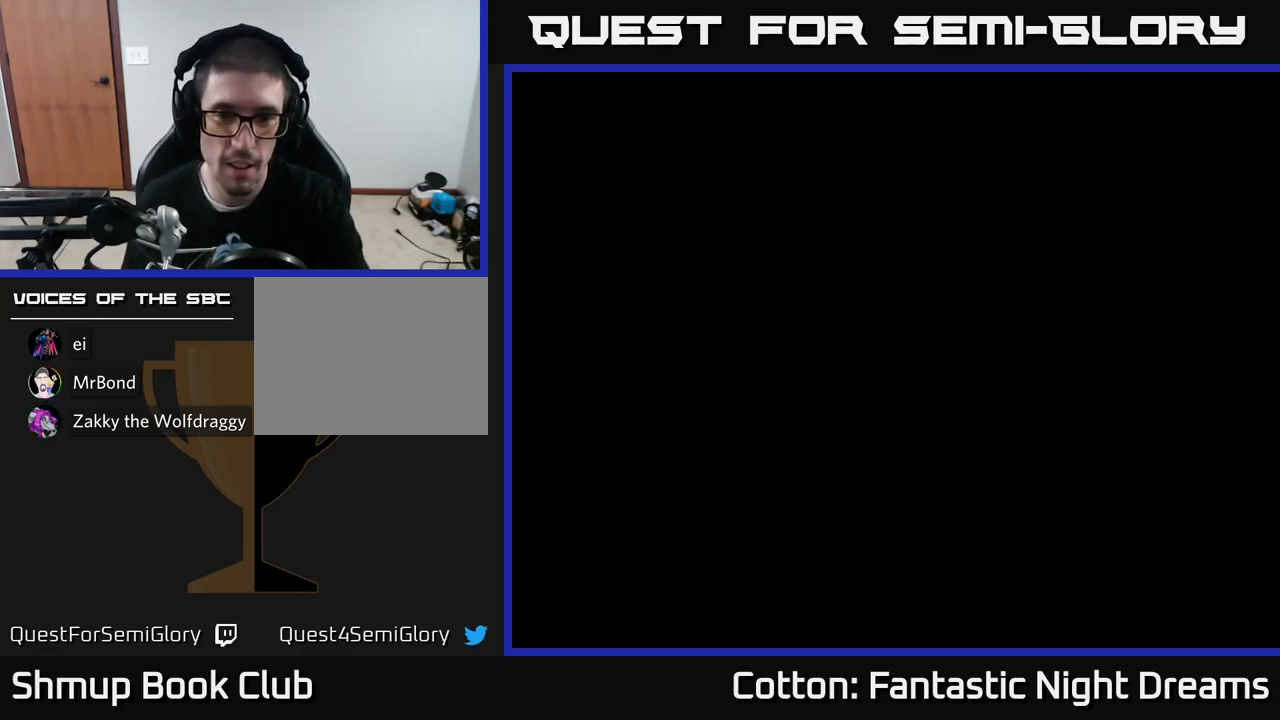
{"buttons": [], "left_stick": "center", "right_stick": "center", "events": []}
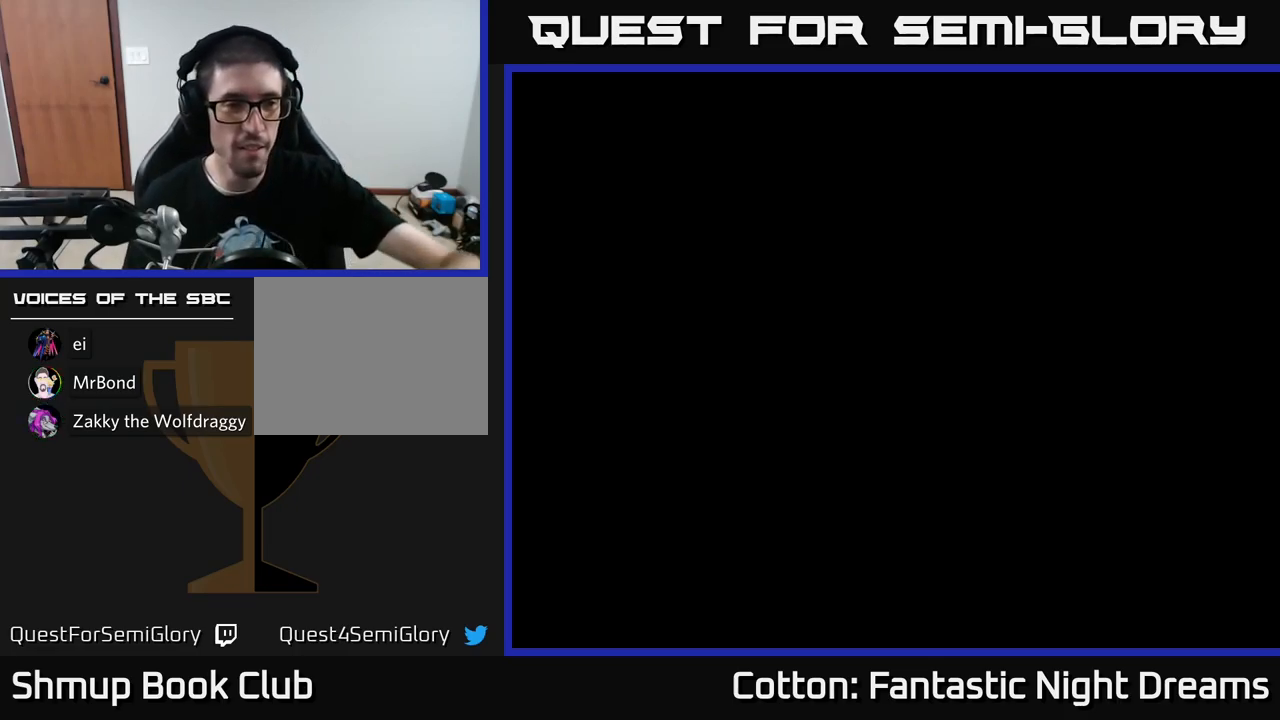
{"buttons": [], "left_stick": "center", "right_stick": "center", "events": []}
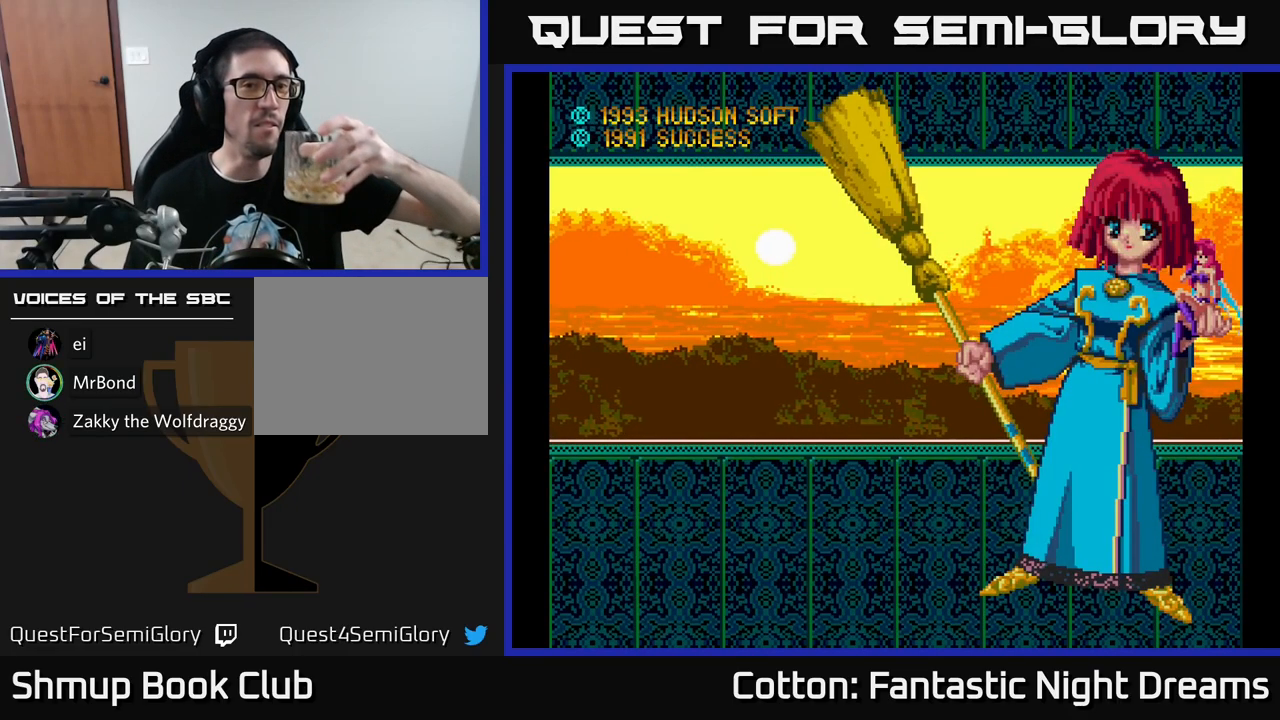
{"buttons": [], "left_stick": "center", "right_stick": "center", "events": [[200, "START", "down"], [350, "START", "up"]]}
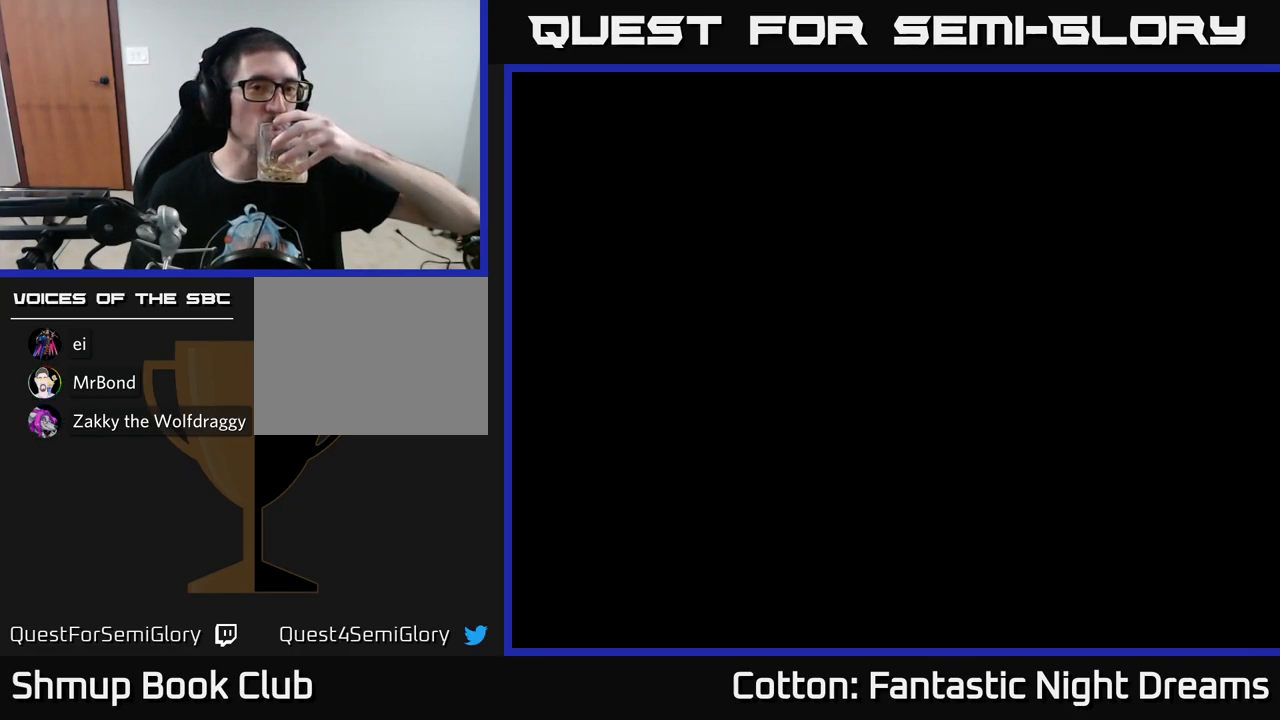
{"buttons": [], "left_stick": "center", "right_stick": "center", "events": []}
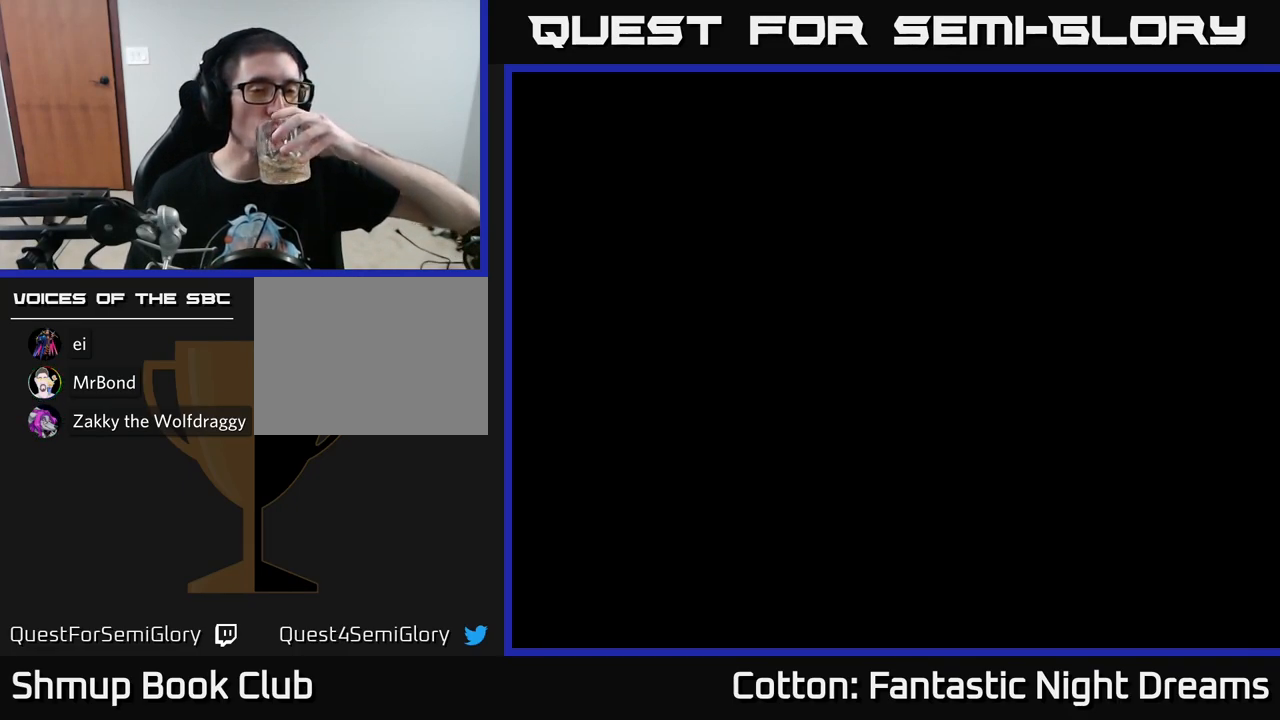
{"buttons": [], "left_stick": "center", "right_stick": "center", "events": []}
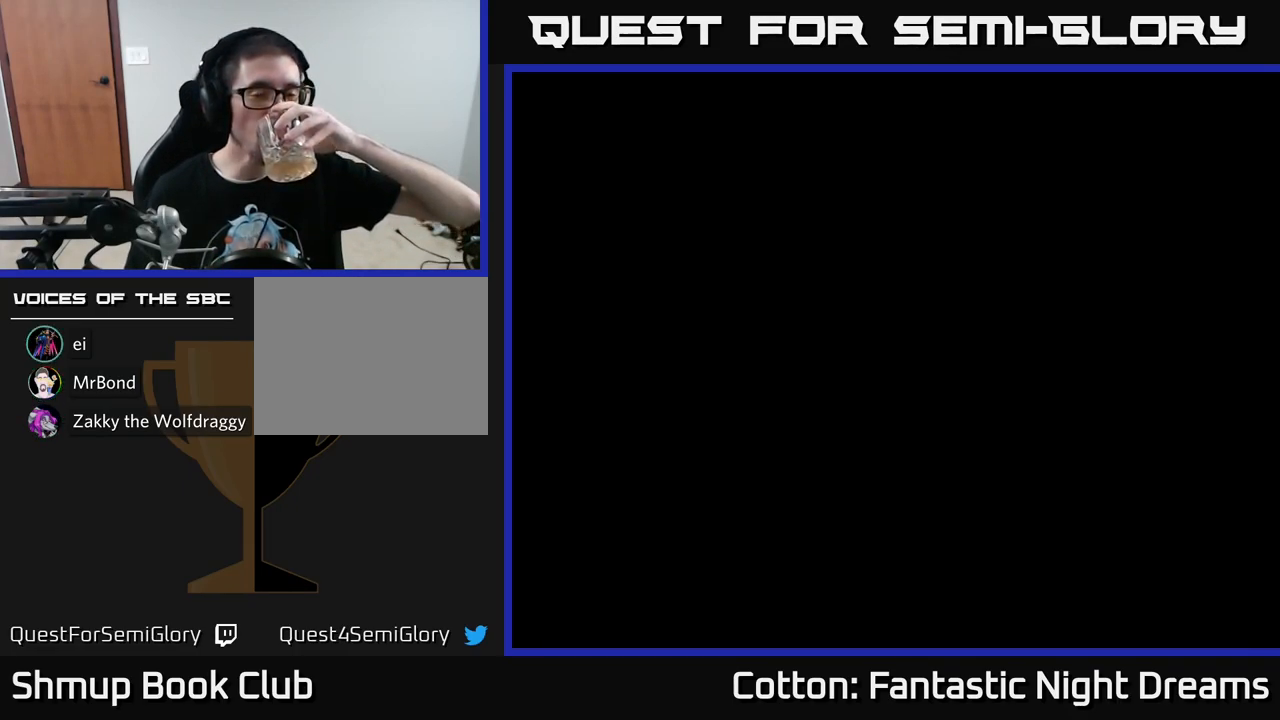
{"buttons": [], "left_stick": "center", "right_stick": "center", "events": []}
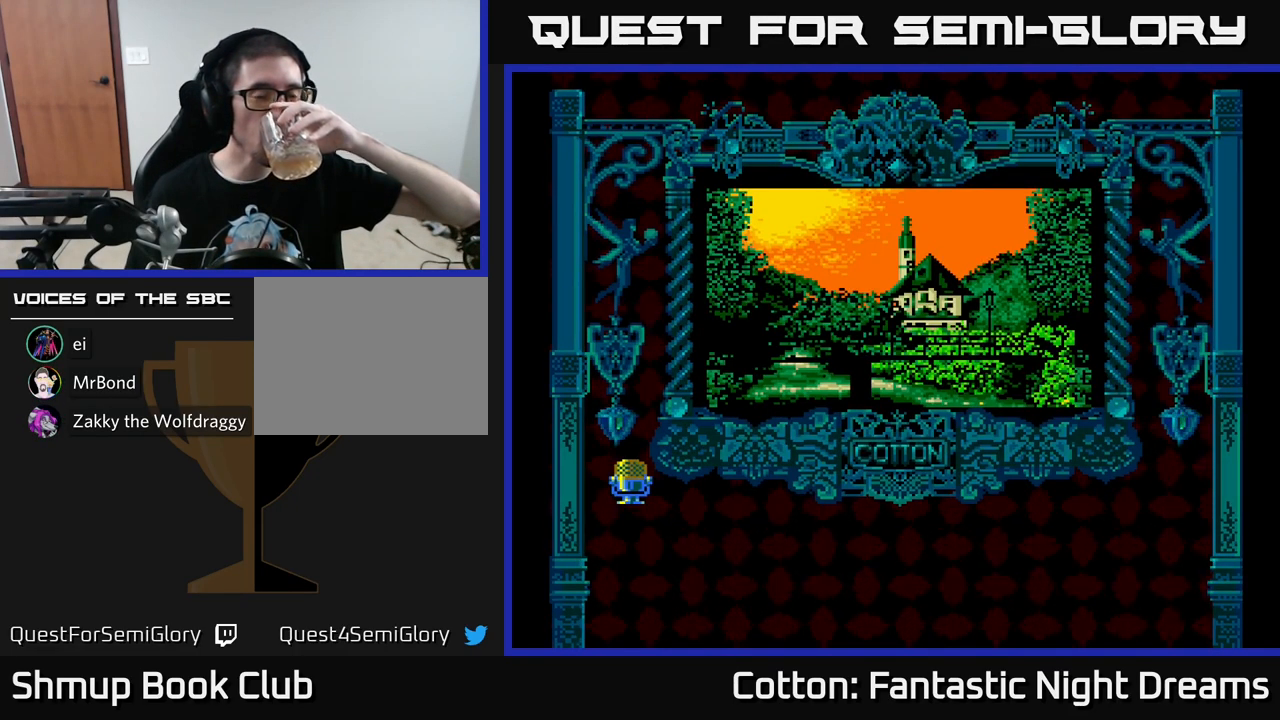
{"buttons": [], "left_stick": "center", "right_stick": "center", "events": []}
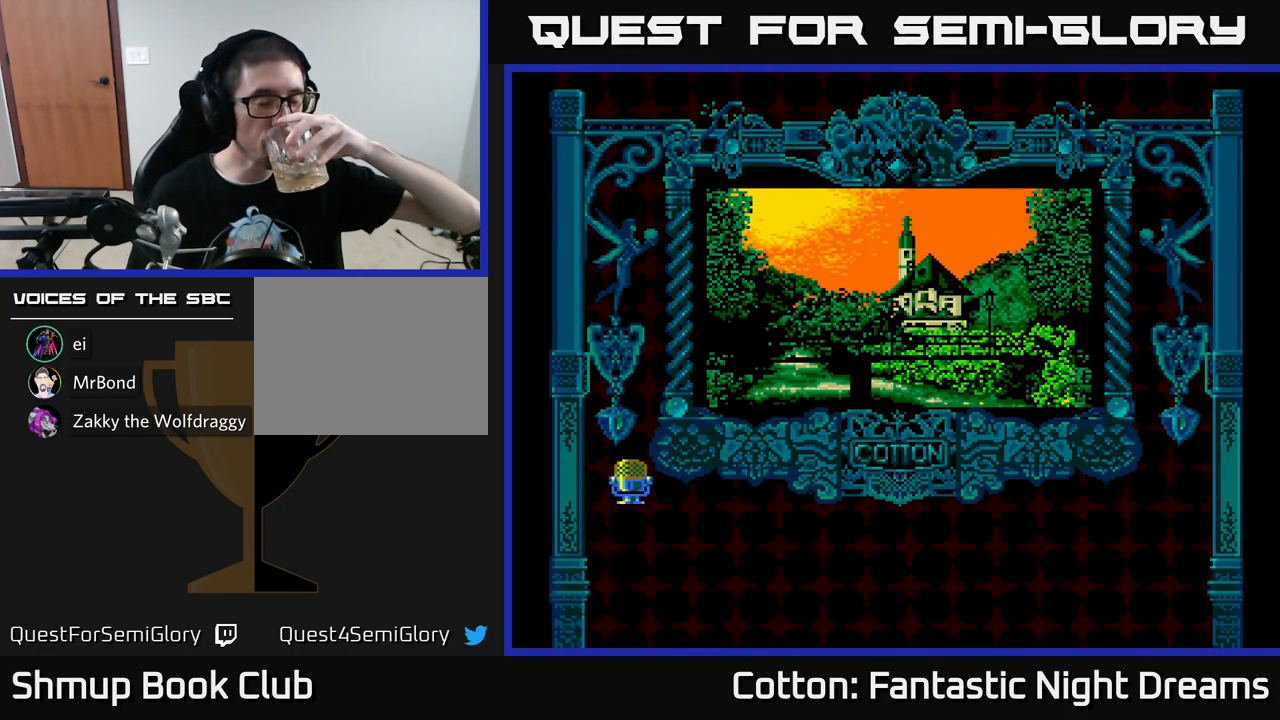
{"buttons": [], "left_stick": "center", "right_stick": "center", "events": [[317, "START", "down"], [417, "START", "up"]]}
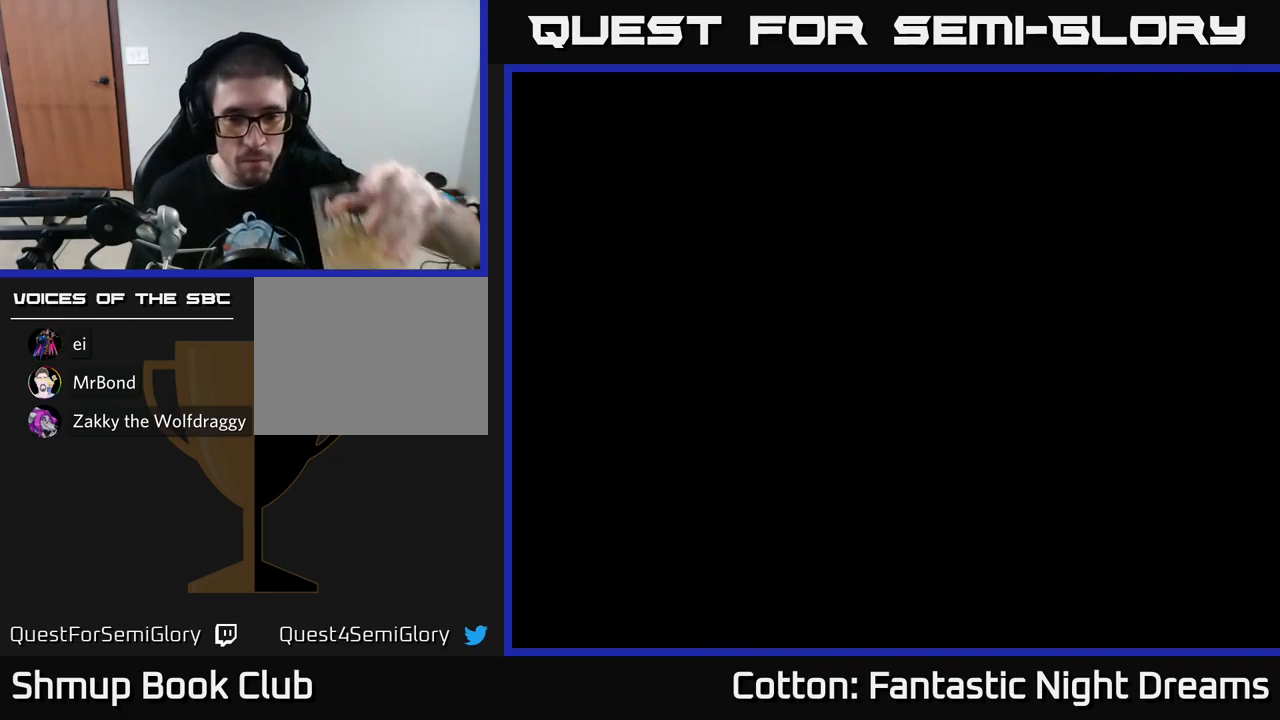
{"buttons": [], "left_stick": "center", "right_stick": "center", "events": []}
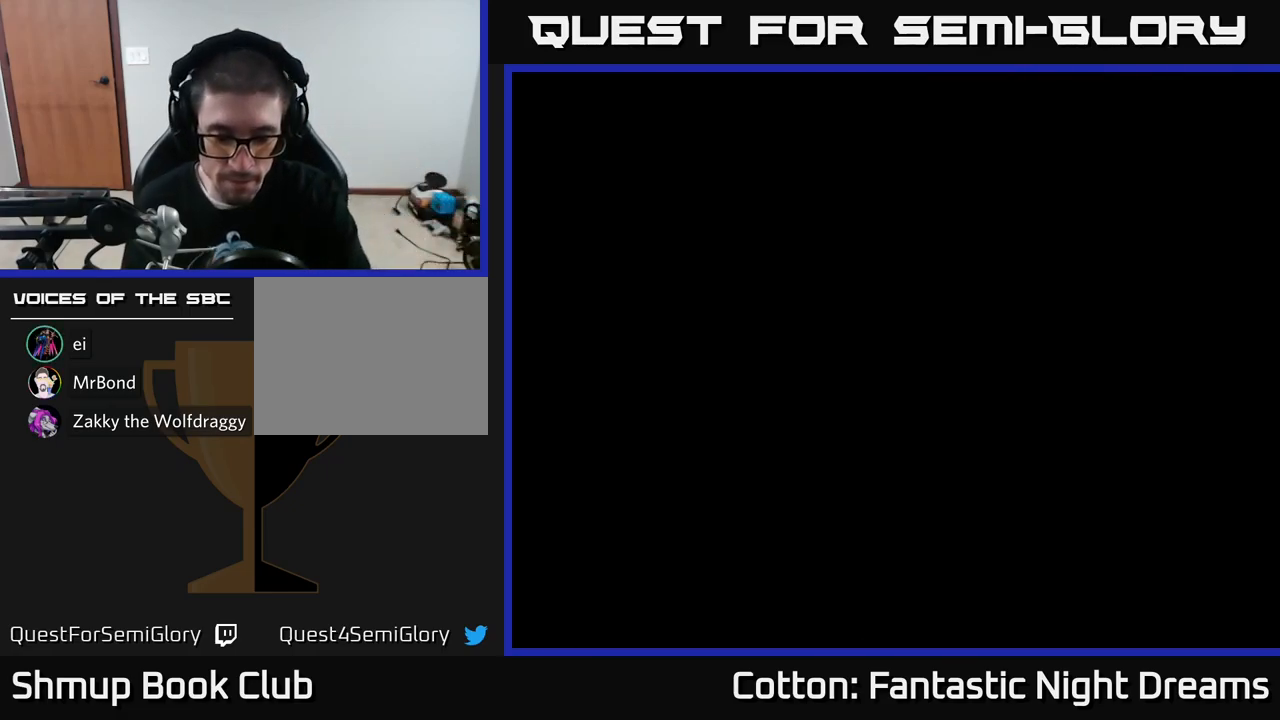
{"buttons": [], "left_stick": "center", "right_stick": "center", "events": []}
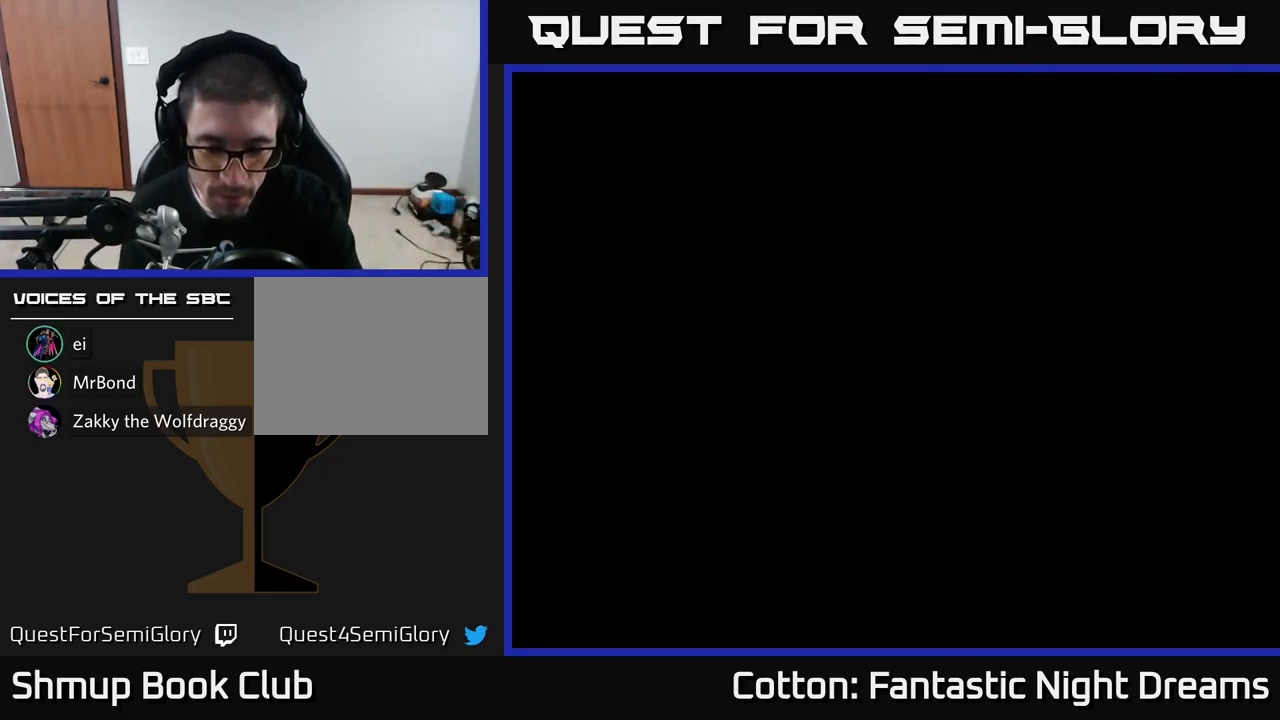
{"buttons": [], "left_stick": "center", "right_stick": "center", "events": []}
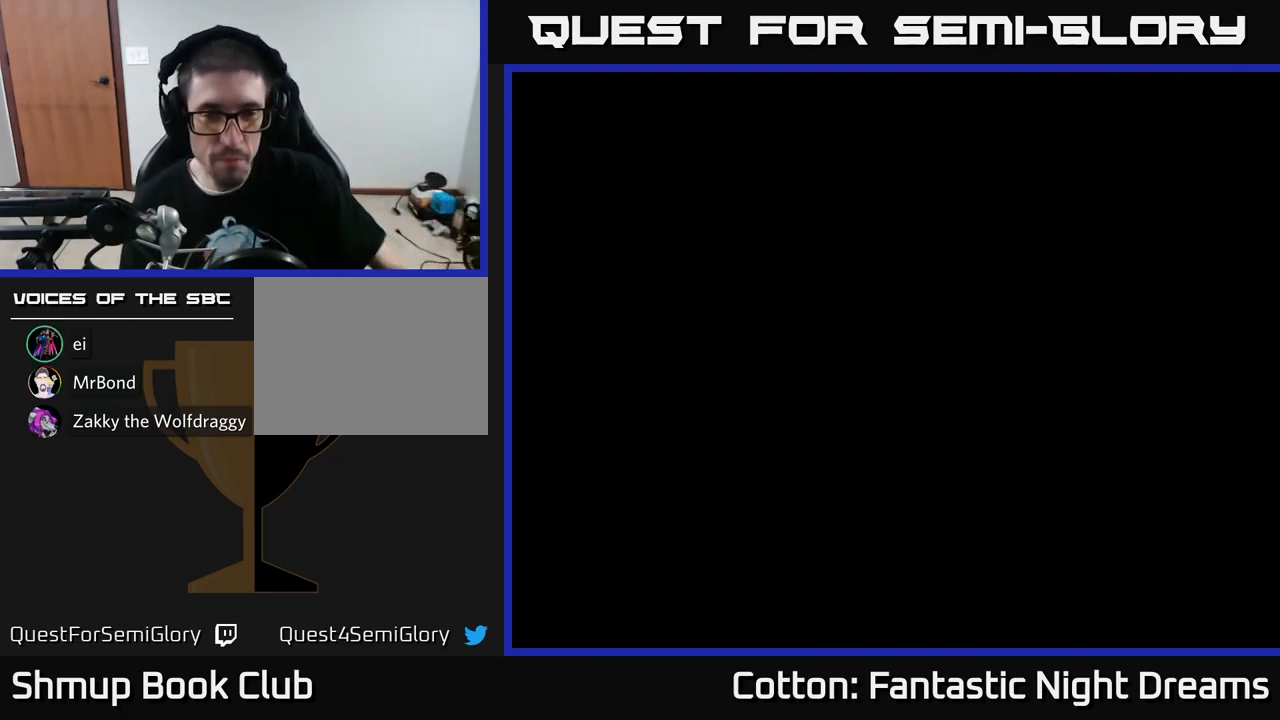
{"buttons": [], "left_stick": "center", "right_stick": "center", "events": []}
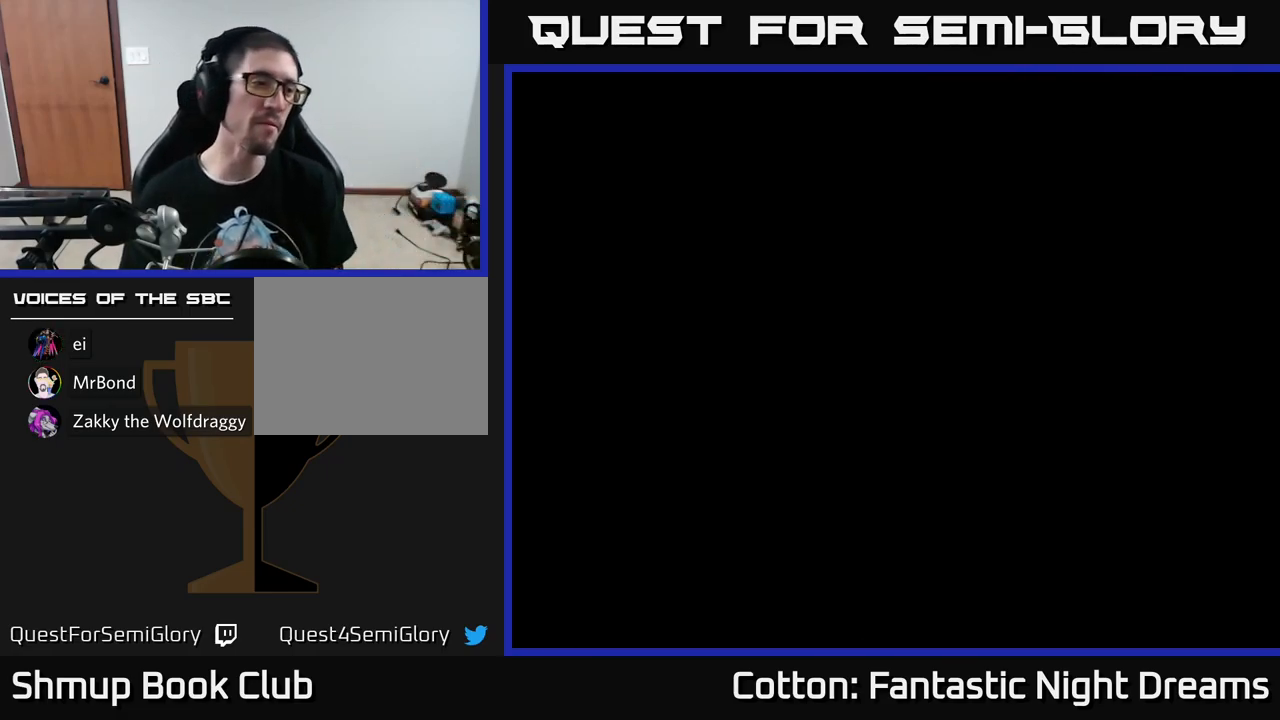
{"buttons": [], "left_stick": "center", "right_stick": "center", "events": []}
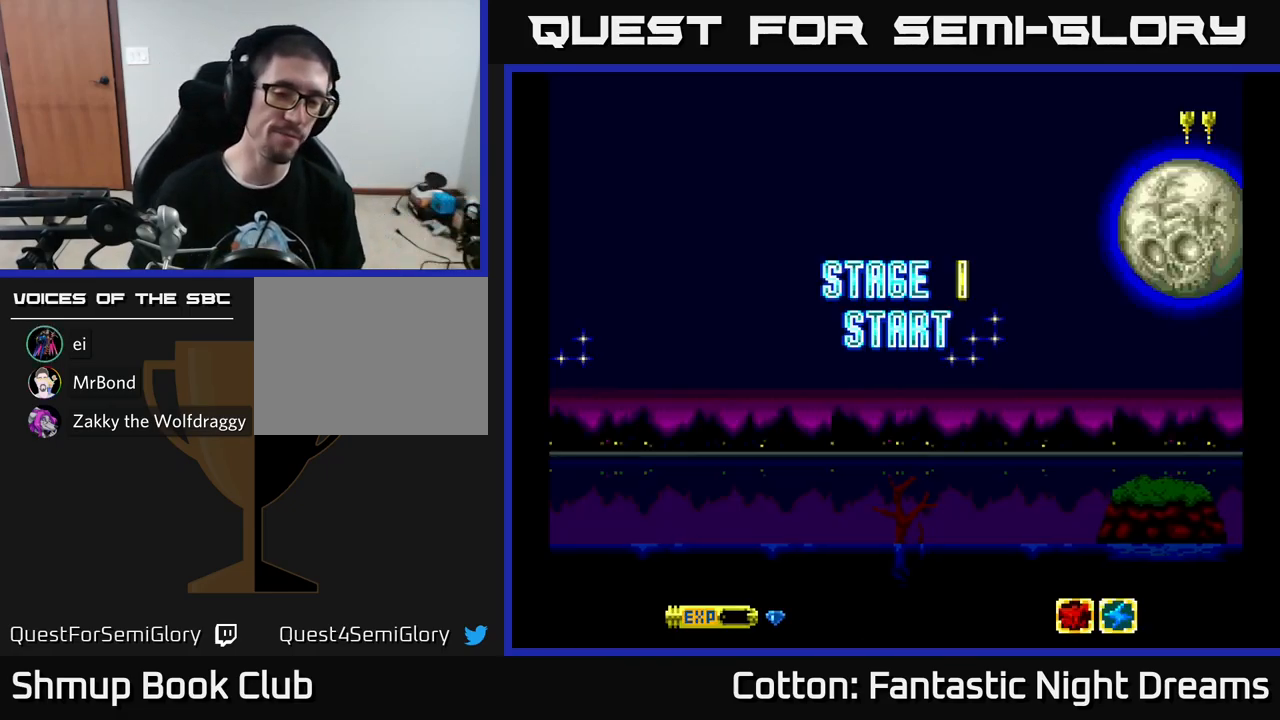
{"buttons": [], "left_stick": "center", "right_stick": "center", "events": []}
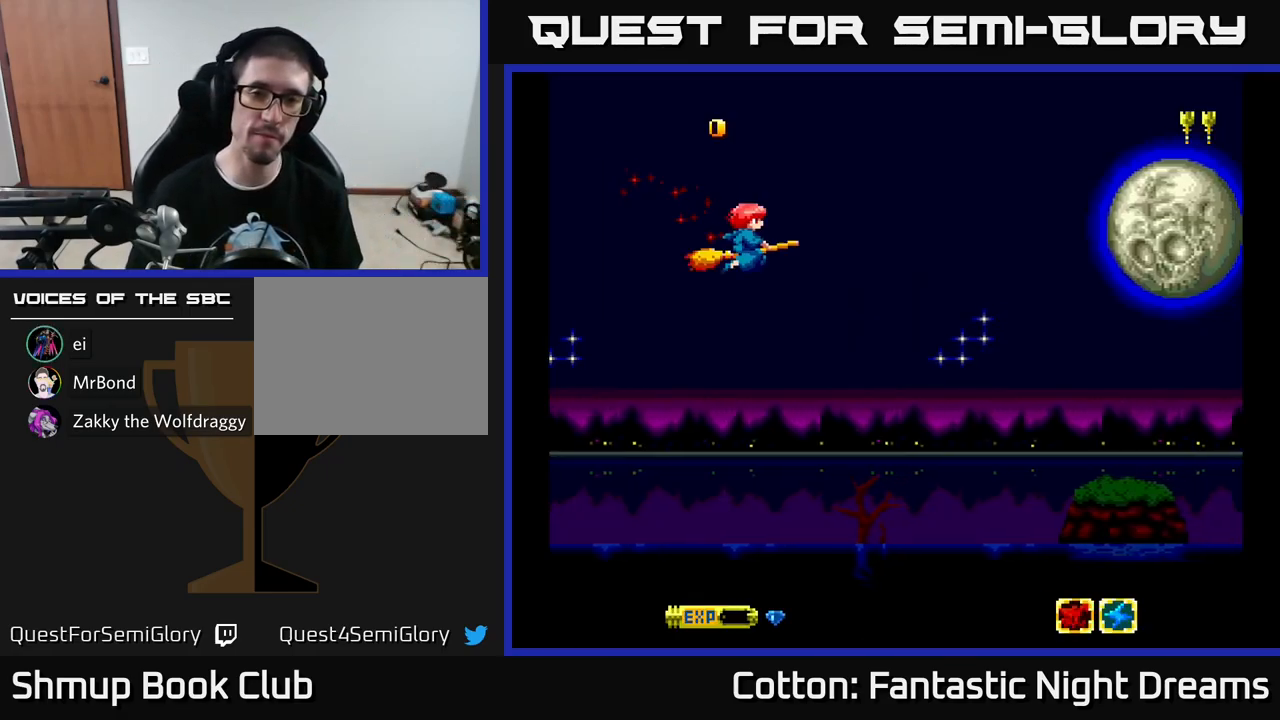
{"buttons": ["DPAD_RIGHT"], "left_stick": "center", "right_stick": "center", "events": [[450, "DPAD_RIGHT", "down"]]}
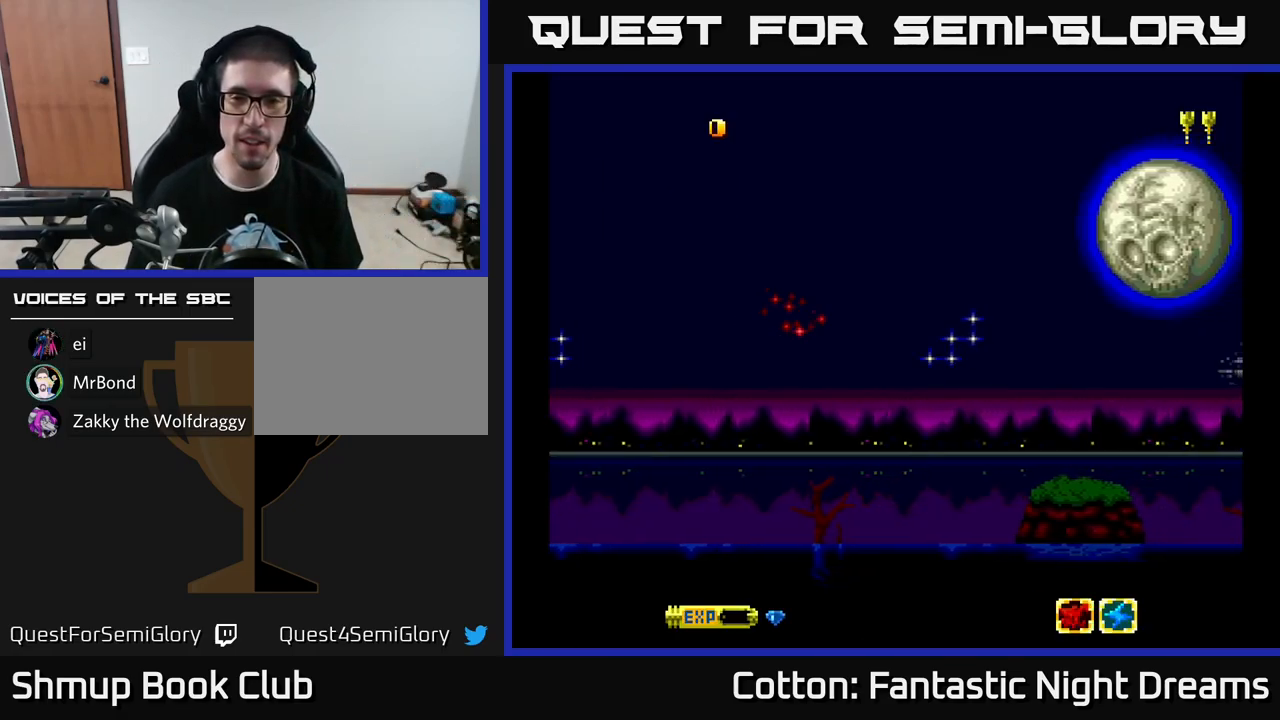
{"buttons": ["Y", "DPAD_RIGHT"], "left_stick": "center", "right_stick": "center", "events": [[50, "Y", "down"], [134, "DPAD_RIGHT", "up"], [450, "DPAD_RIGHT", "down"]]}
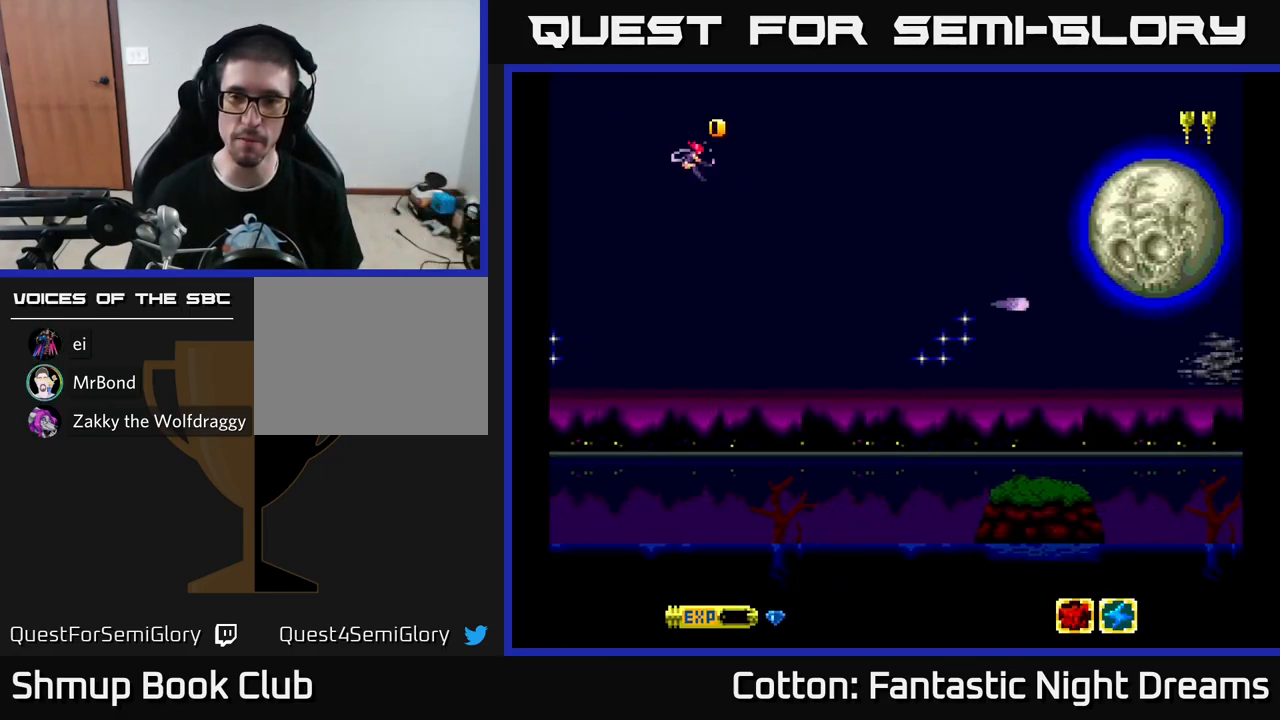
{"buttons": ["Y", "DPAD_UP"], "left_stick": "center", "right_stick": "center", "events": [[50, "DPAD_RIGHT", "up"], [467, "DPAD_UP", "down"]]}
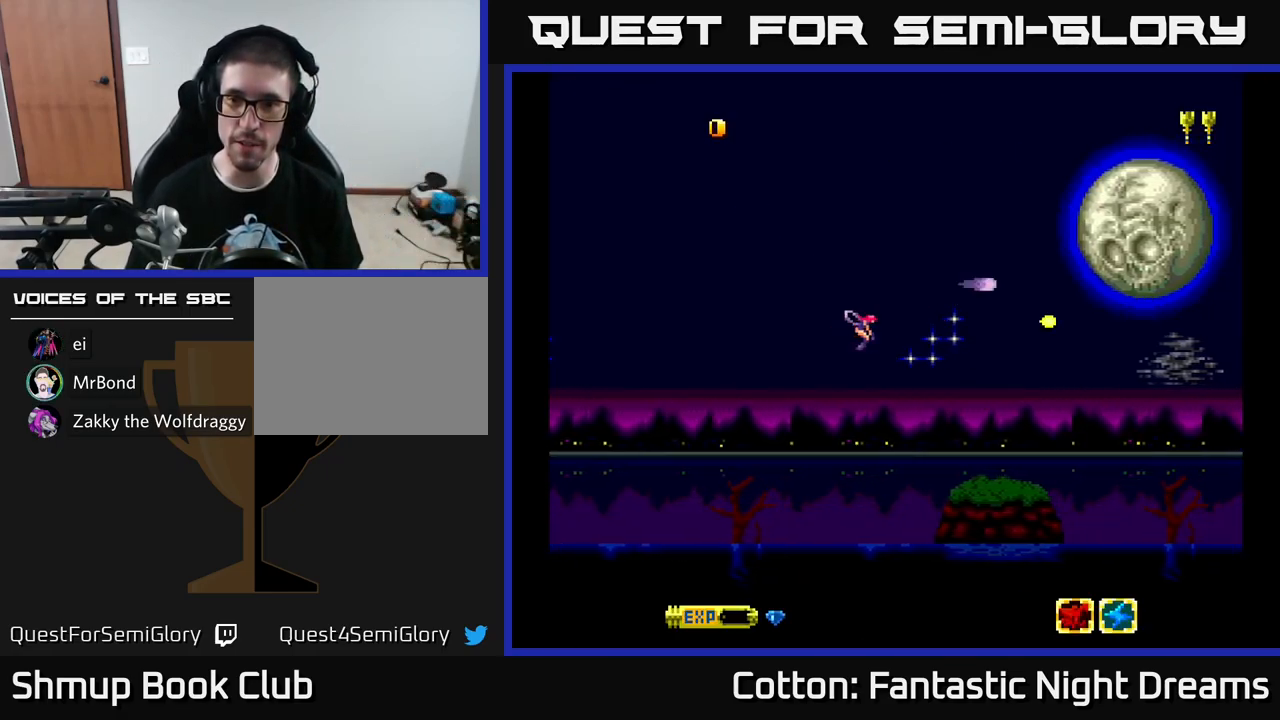
{"buttons": ["Y"], "left_stick": "center", "right_stick": "center", "events": [[250, "DPAD_UP", "up"]]}
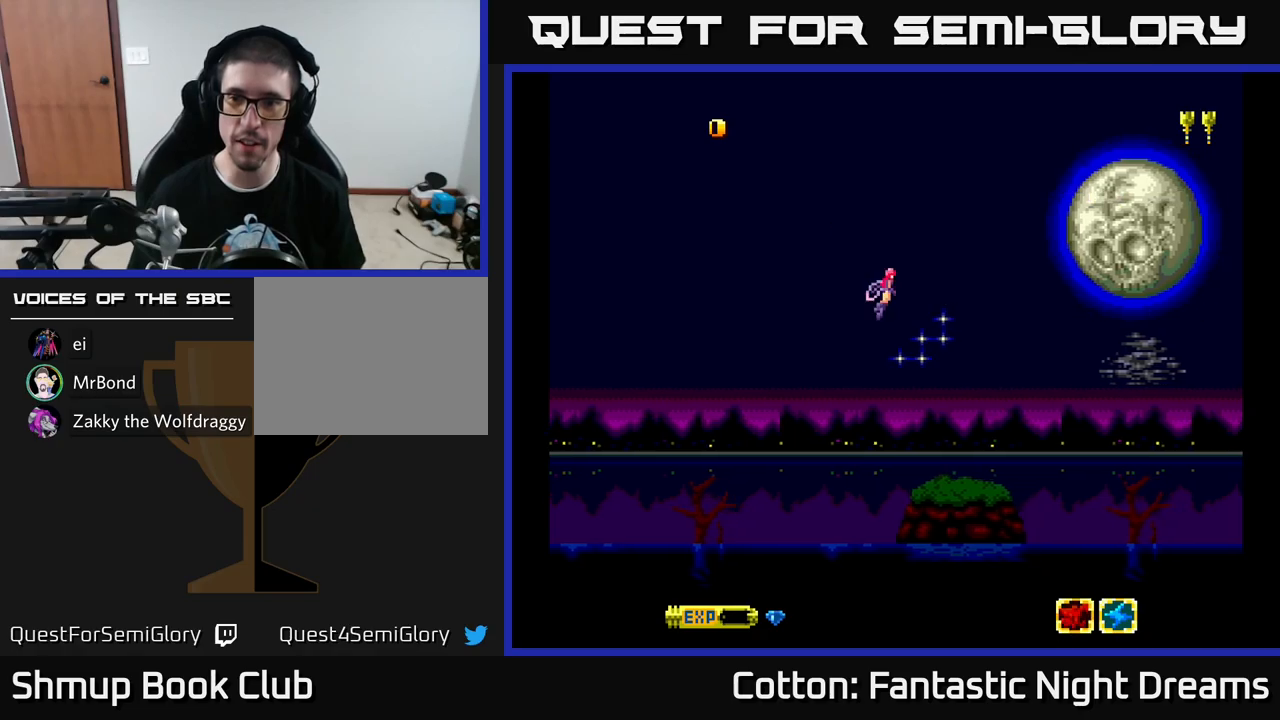
{"buttons": ["Y"], "left_stick": "center", "right_stick": "center", "events": []}
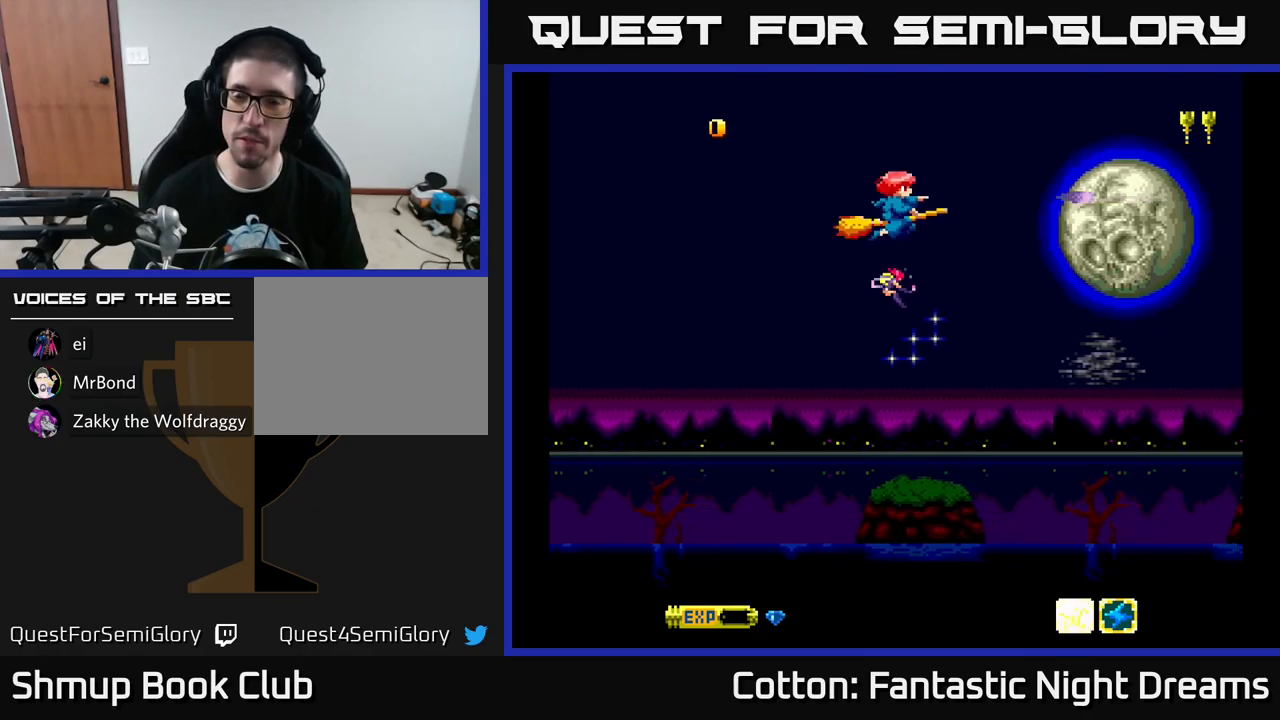
{"buttons": ["Y"], "left_stick": "center", "right_stick": "center", "events": []}
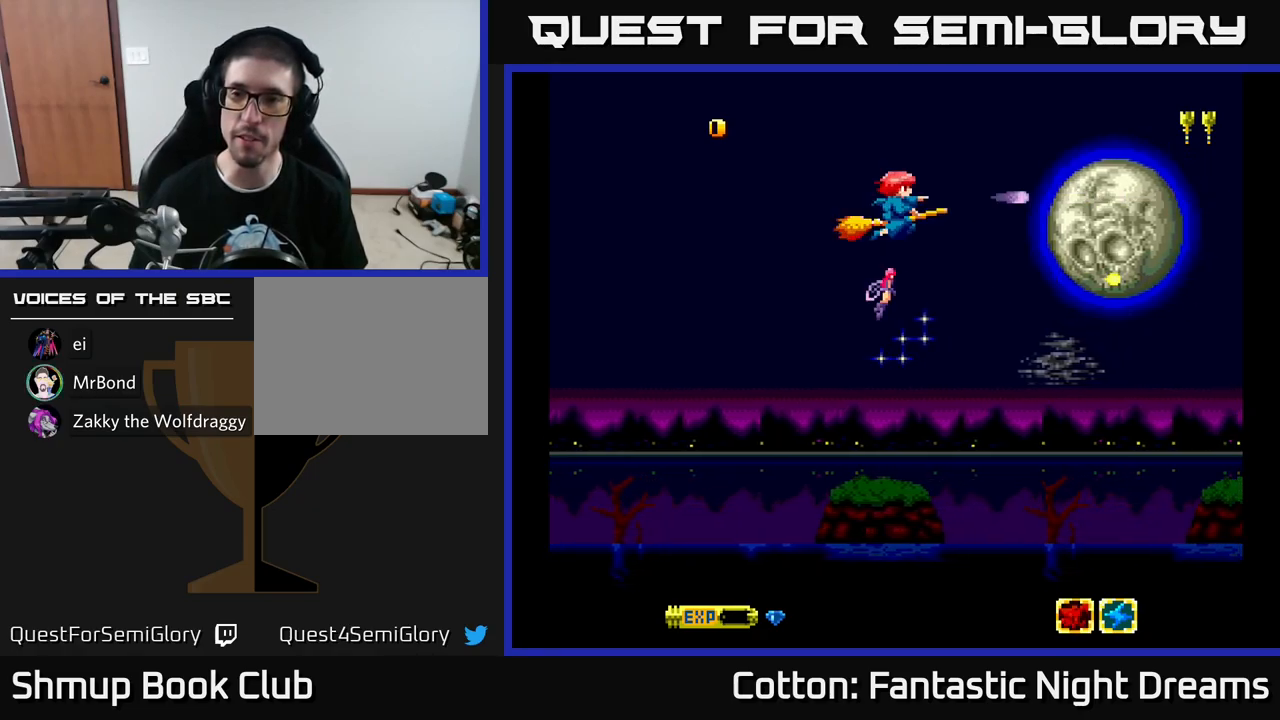
{"buttons": ["Y", "DPAD_DOWN"], "left_stick": "center", "right_stick": "center", "events": [[217, "DPAD_DOWN", "down"], [217, "DPAD_RIGHT", "down"], [300, "DPAD_RIGHT", "up"]]}
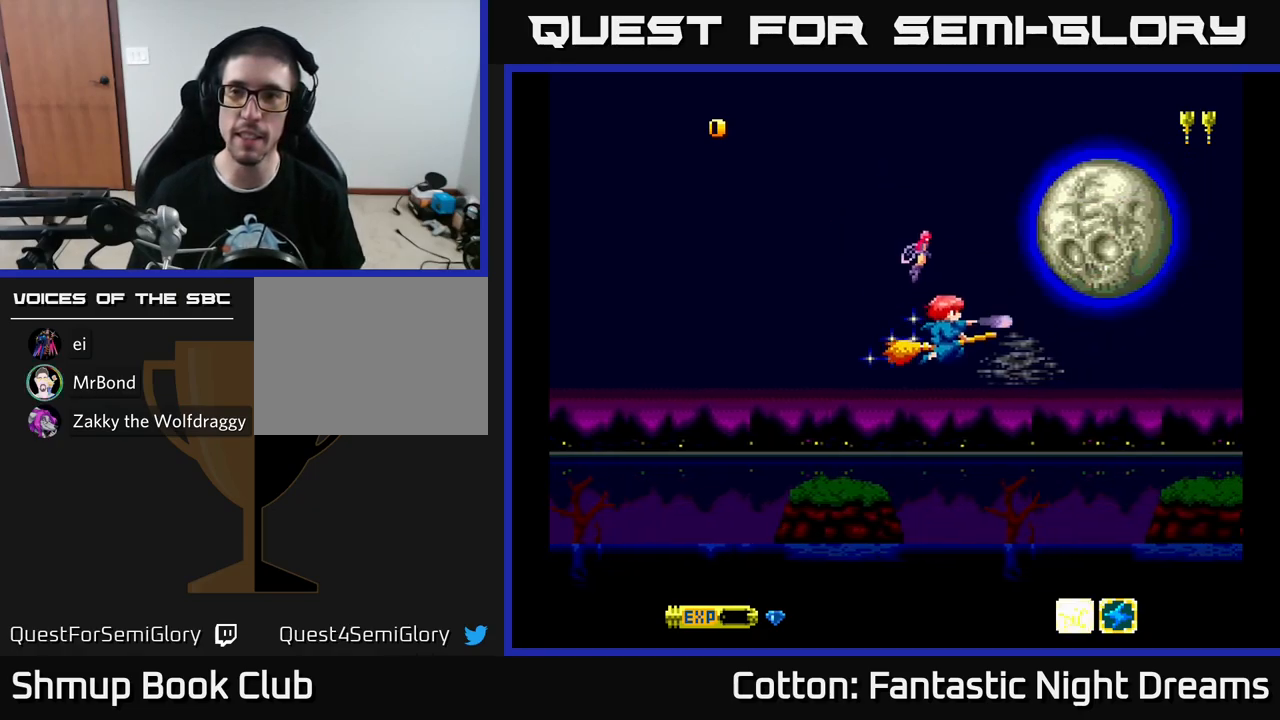
{"buttons": ["Y", "DPAD_UP"], "left_stick": "center", "right_stick": "center", "events": [[83, "DPAD_DOWN", "up"], [183, "DPAD_LEFT", "down"], [200, "DPAD_UP", "down"], [233, "DPAD_LEFT", "up"]]}
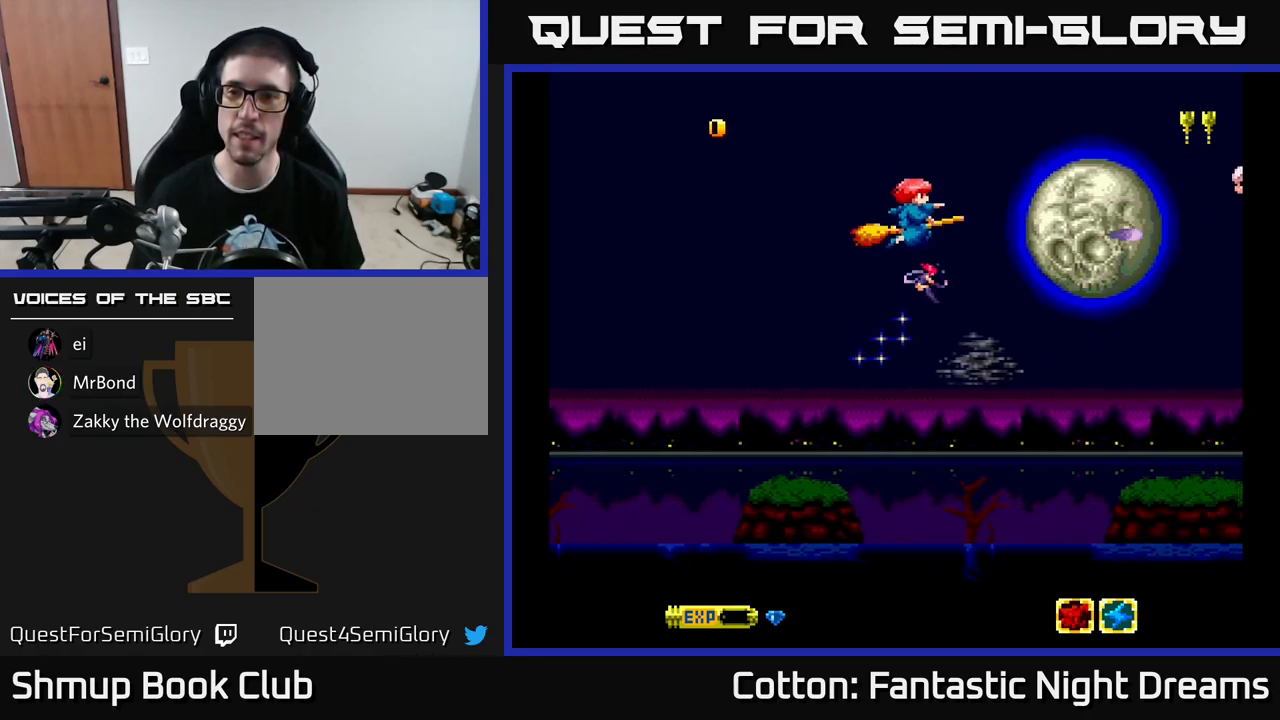
{"buttons": ["Y", "DPAD_DOWN"], "left_stick": "center", "right_stick": "center", "events": [[33, "DPAD_UP", "up"], [133, "DPAD_DOWN", "down"]]}
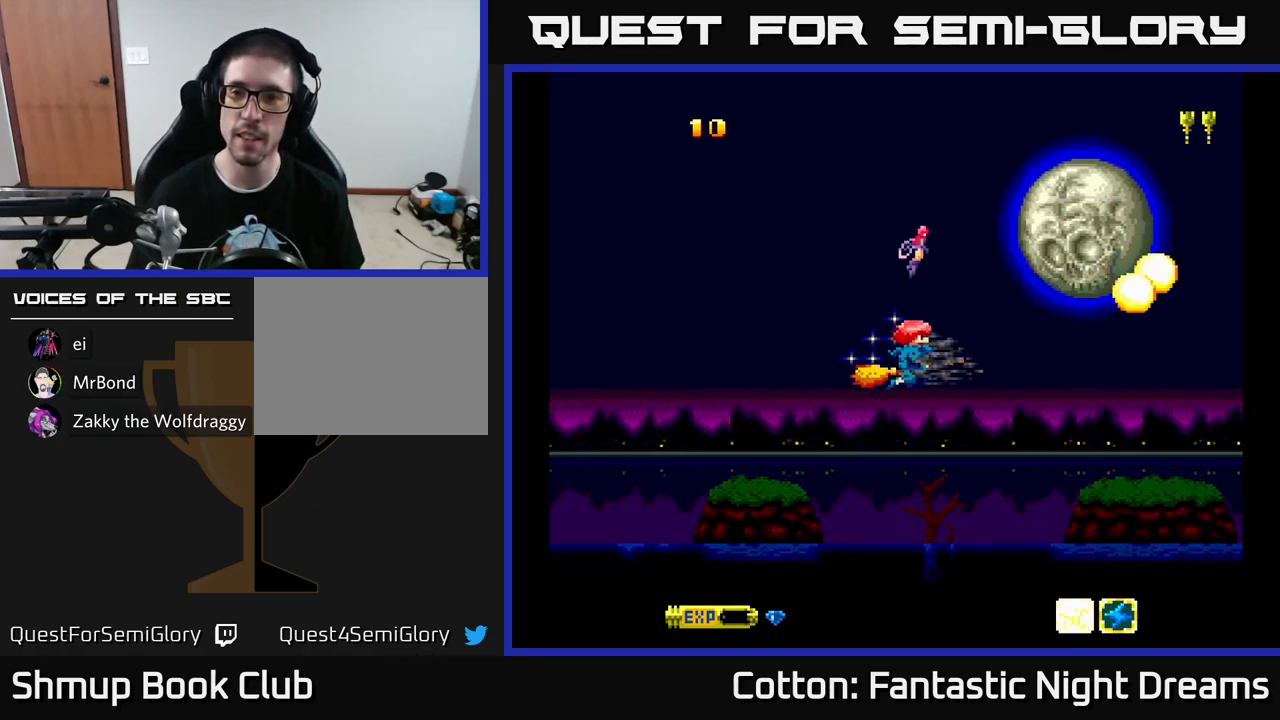
{"buttons": ["Y"], "left_stick": "center", "right_stick": "center", "events": [[33, "DPAD_DOWN", "up"], [117, "DPAD_UP", "down"], [267, "DPAD_UP", "up"]]}
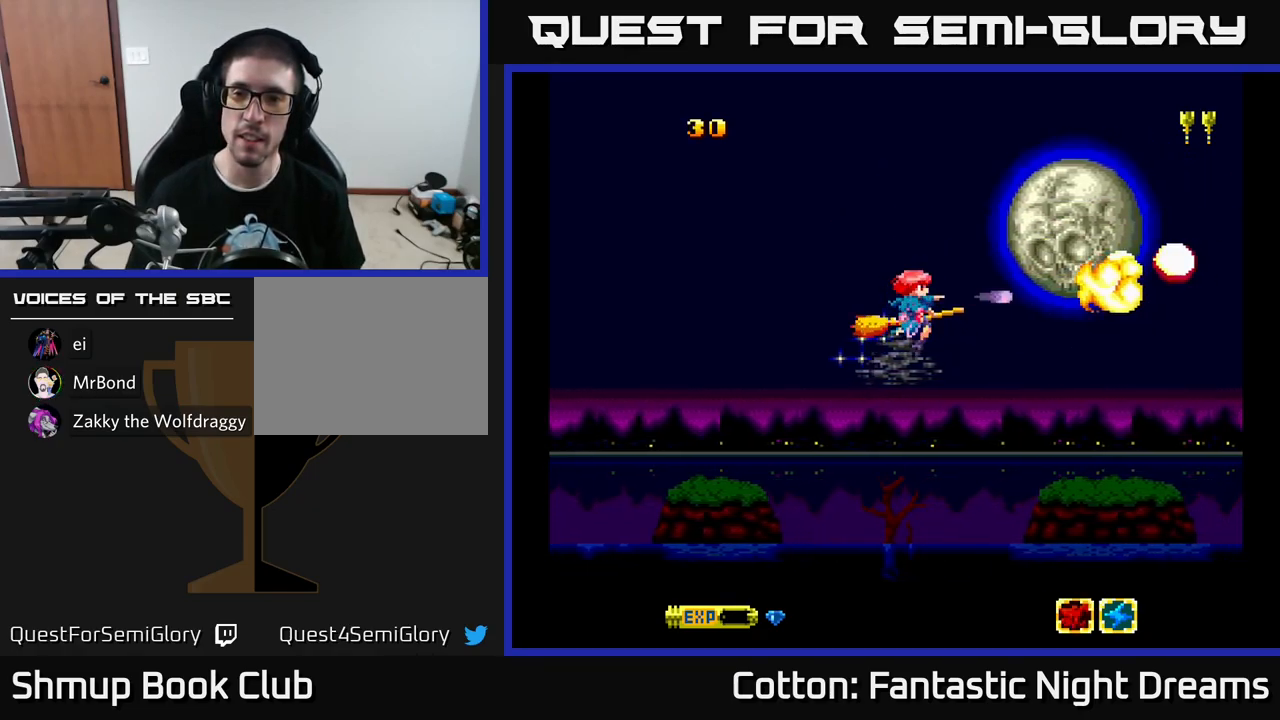
{"buttons": ["Y"], "left_stick": "center", "right_stick": "center", "events": []}
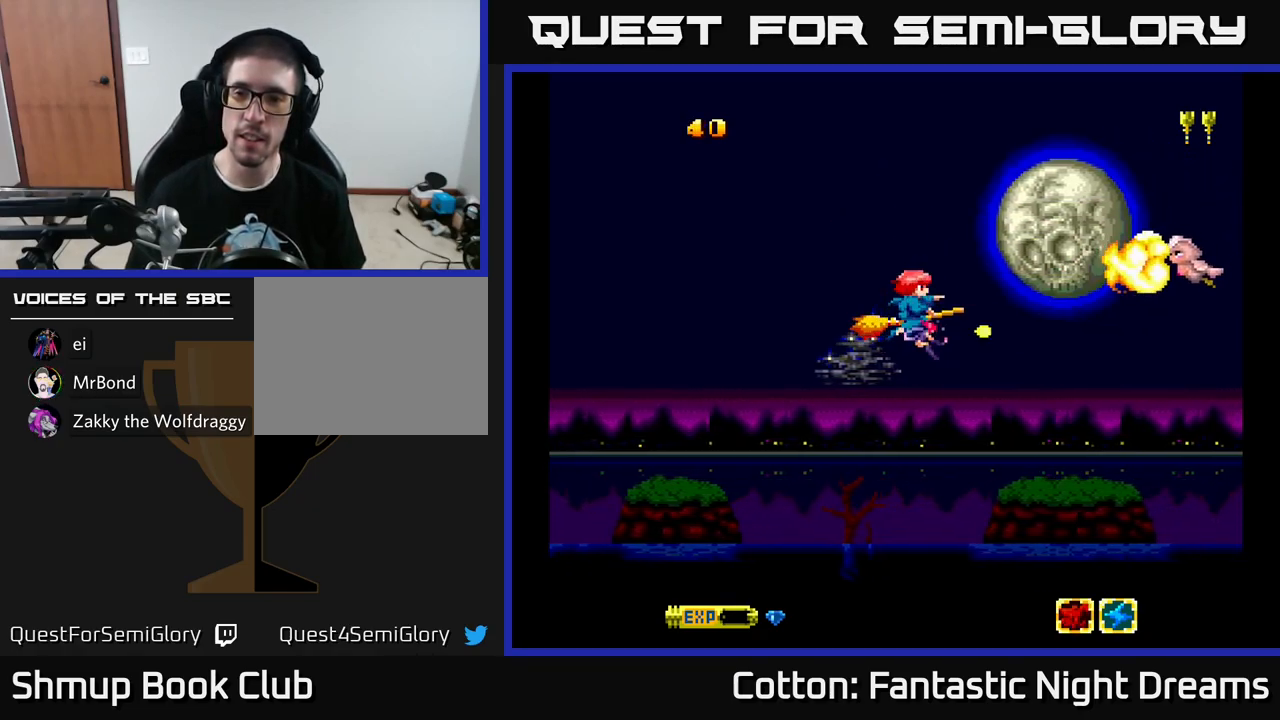
{"buttons": ["Y"], "left_stick": "center", "right_stick": "center", "events": []}
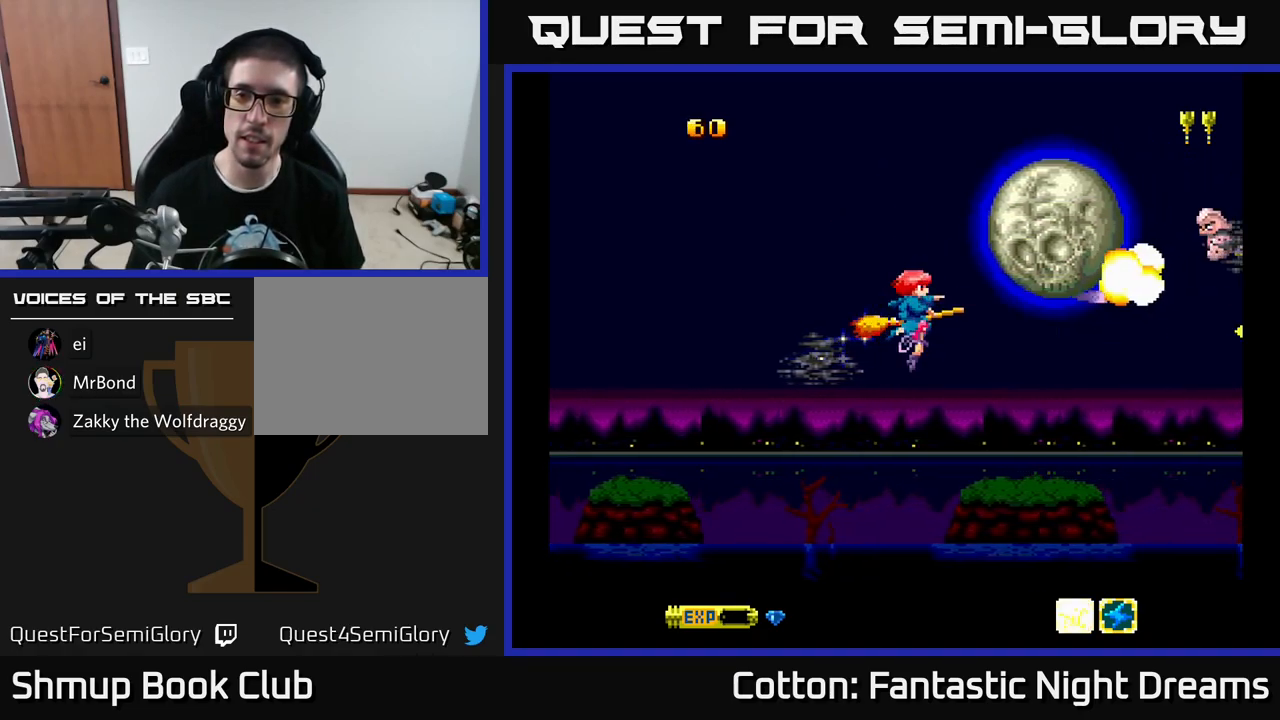
{"buttons": ["Y"], "left_stick": "center", "right_stick": "center", "events": []}
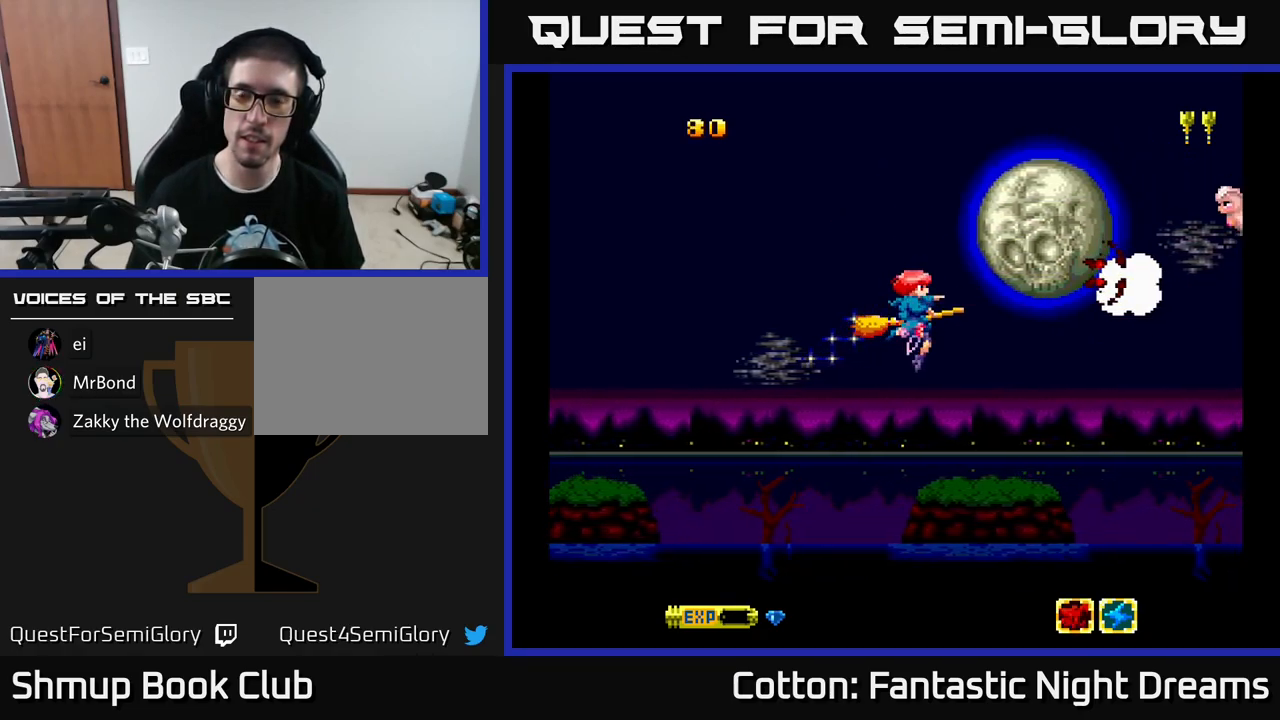
{"buttons": ["Y"], "left_stick": "center", "right_stick": "center", "events": []}